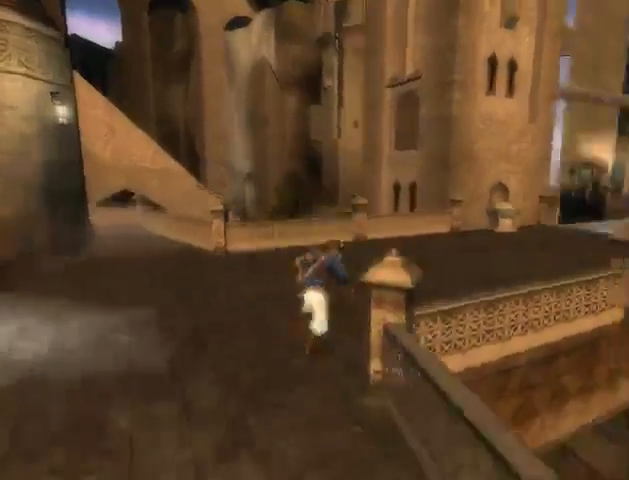
Gameplay with a controller (Xbox layout); each line is a JSON object with the inputs held at the frame after it. "events" lists button and stick changes between this image and that frame as [ms after this image, input, new state], when the widget could be followed in between. Not read: L3 R3.
{"buttons": [], "left_stick": "up", "right_stick": "down-right", "events": []}
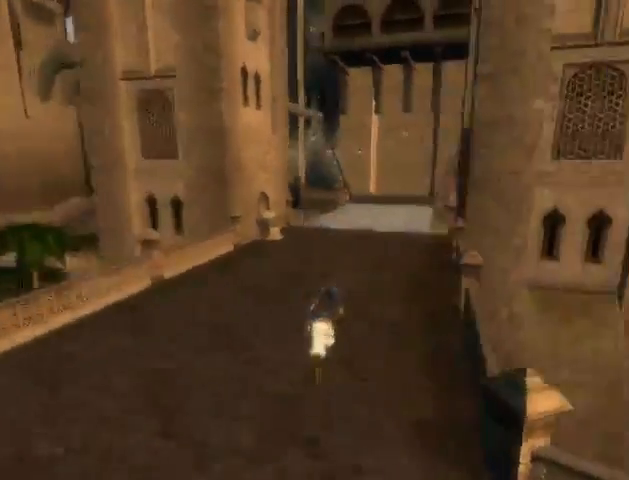
{"buttons": [], "left_stick": "up", "right_stick": "center", "events": [[267, "right_stick", "center"]]}
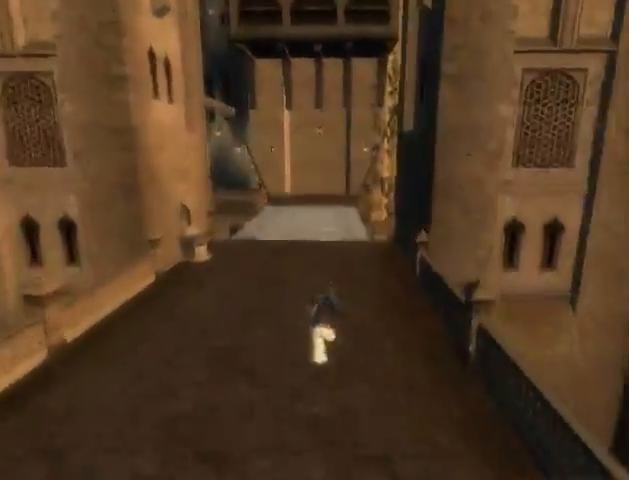
{"buttons": ["B"], "left_stick": "up", "right_stick": "center", "events": [[267, "X", "down"], [333, "X", "up"], [467, "B", "down"]]}
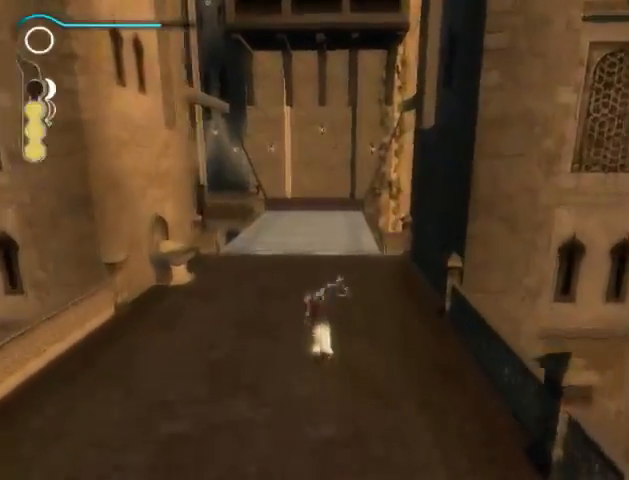
{"buttons": [], "left_stick": "up", "right_stick": "center", "events": [[67, "B", "up"], [267, "B", "down"], [300, "B", "up"]]}
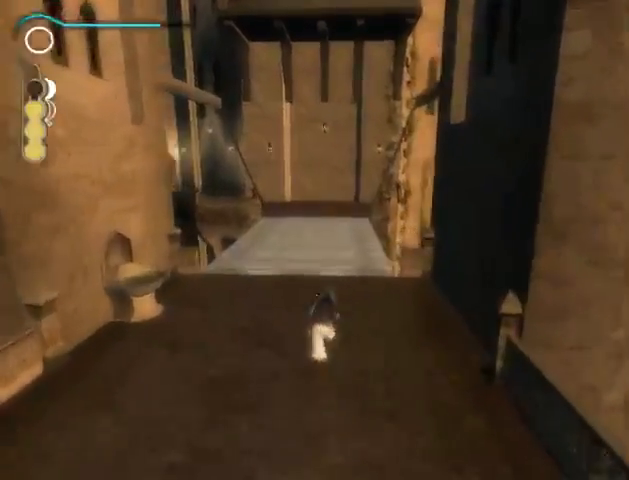
{"buttons": [], "left_stick": "up", "right_stick": "center", "events": []}
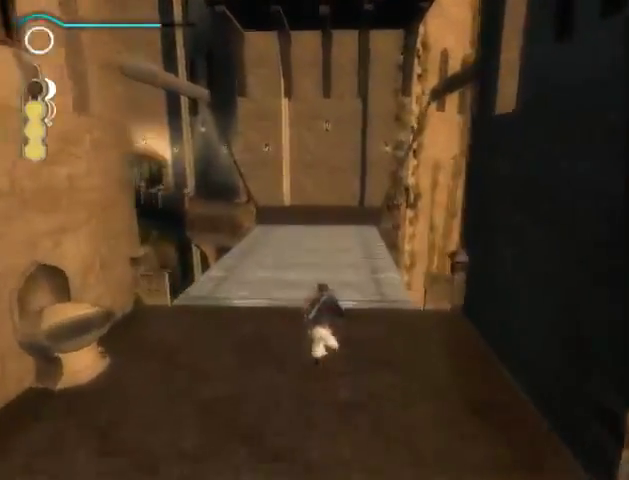
{"buttons": [], "left_stick": "up", "right_stick": "center", "events": []}
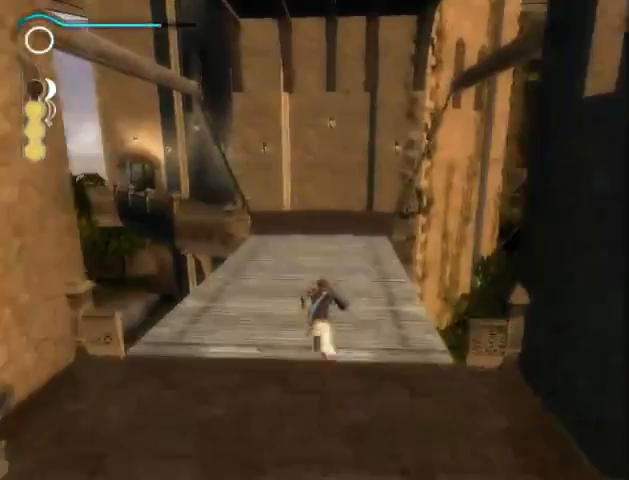
{"buttons": [], "left_stick": "up", "right_stick": "center", "events": []}
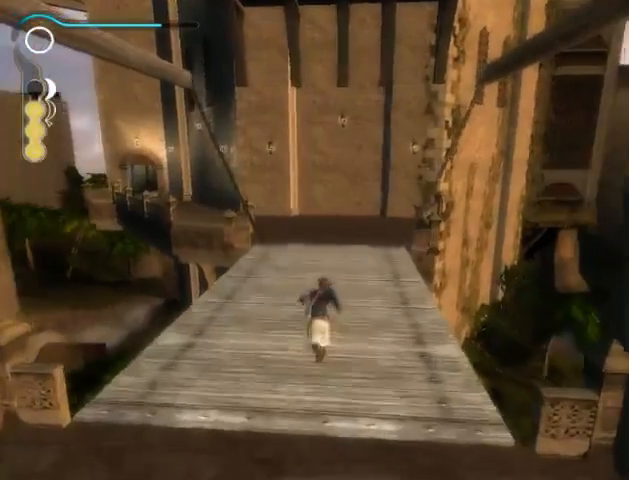
{"buttons": [], "left_stick": "up", "right_stick": "center", "events": []}
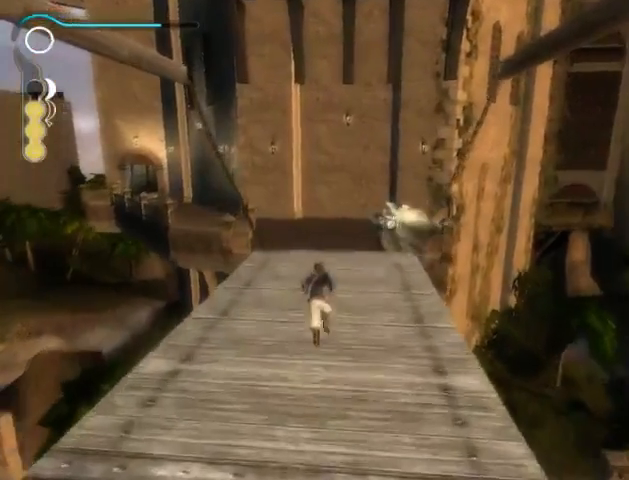
{"buttons": [], "left_stick": "up", "right_stick": "center", "events": []}
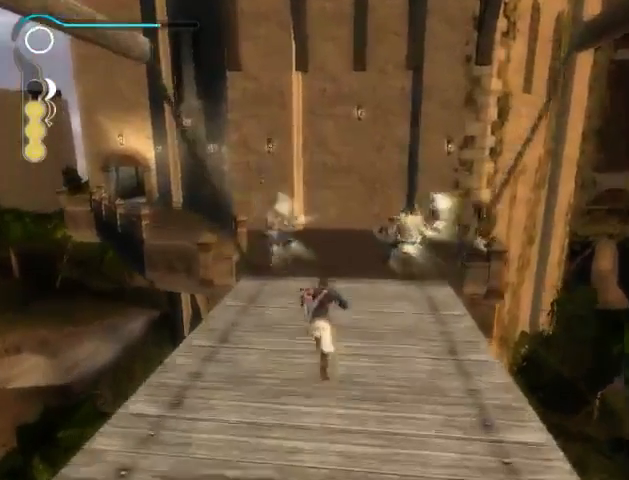
{"buttons": [], "left_stick": "up", "right_stick": "center", "events": []}
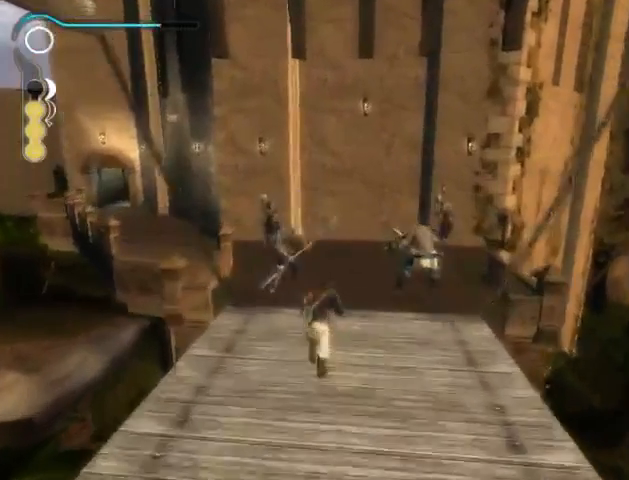
{"buttons": [], "left_stick": "up-left", "right_stick": "center", "events": [[233, "left_stick", "up-left"]]}
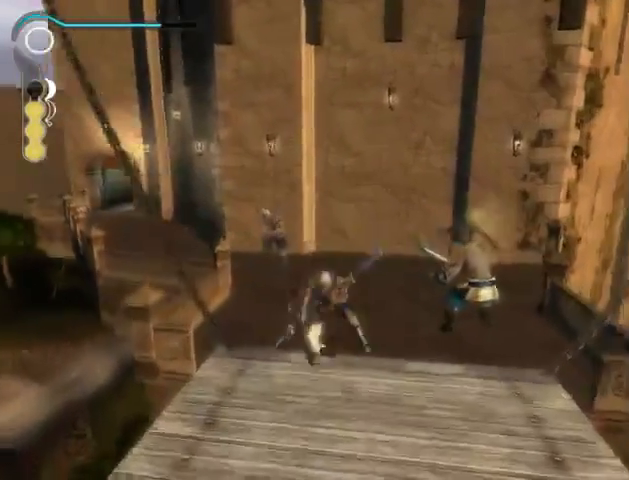
{"buttons": [], "left_stick": "up", "right_stick": "center", "events": [[67, "left_stick", "up"]]}
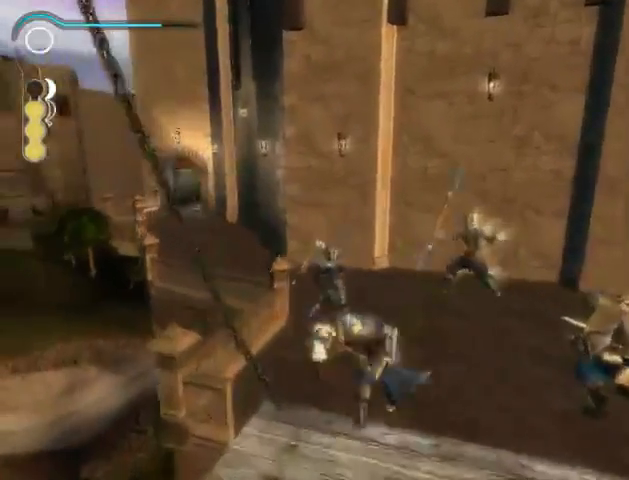
{"buttons": [], "left_stick": "up", "right_stick": "center", "events": [[100, "left_stick", "up-right"], [400, "left_stick", "up"]]}
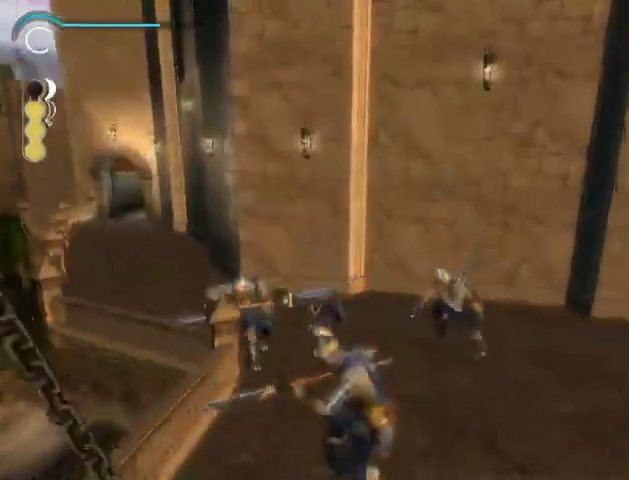
{"buttons": [], "left_stick": "up-left", "right_stick": "center", "events": [[33, "left_stick", "up-left"]]}
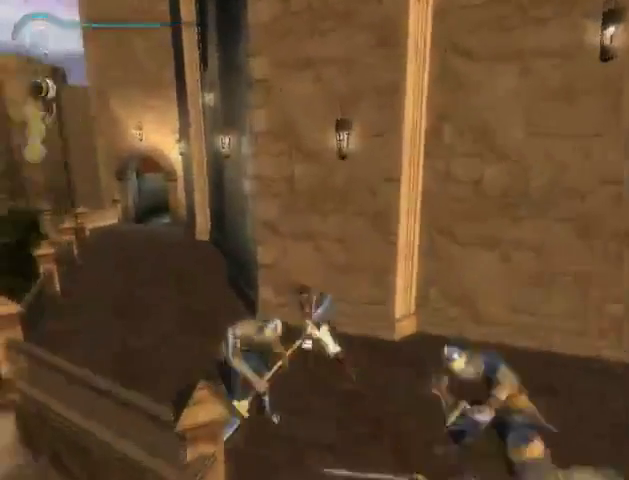
{"buttons": [], "left_stick": "up-left", "right_stick": "center", "events": []}
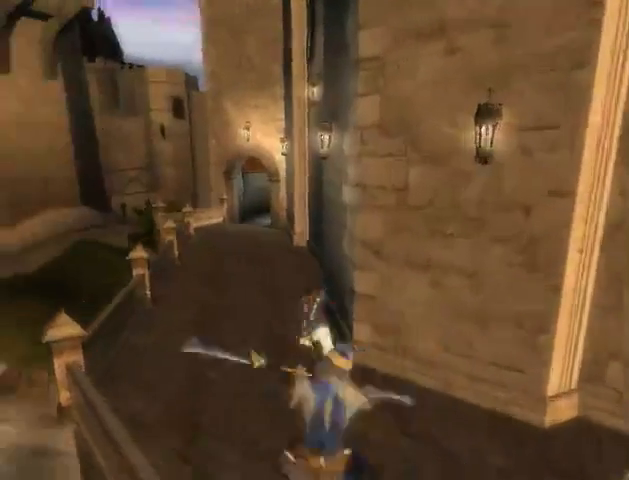
{"buttons": [], "left_stick": "up", "right_stick": "down-right", "events": [[167, "right_stick", "down-right"], [267, "left_stick", "up"]]}
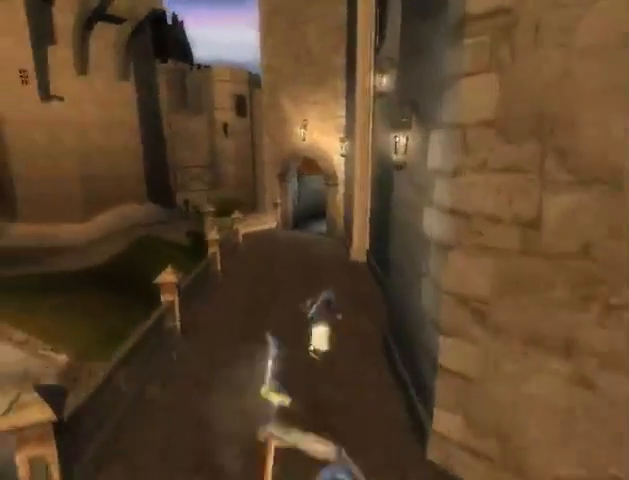
{"buttons": [], "left_stick": "up", "right_stick": "down-right", "events": []}
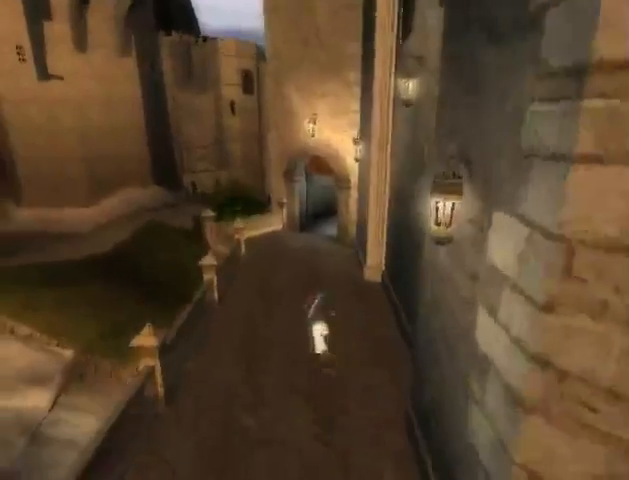
{"buttons": [], "left_stick": "up", "right_stick": "down-right", "events": []}
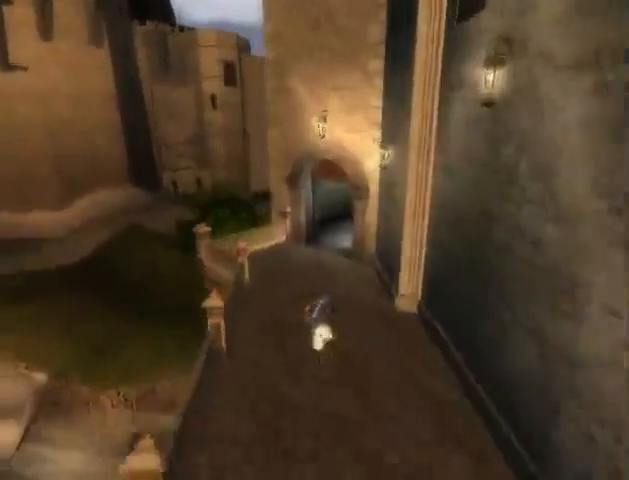
{"buttons": [], "left_stick": "up", "right_stick": "down-right", "events": []}
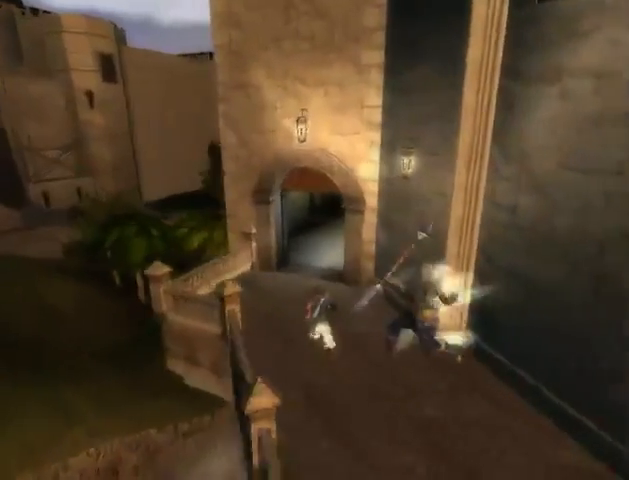
{"buttons": [], "left_stick": "up", "right_stick": "down-right", "events": []}
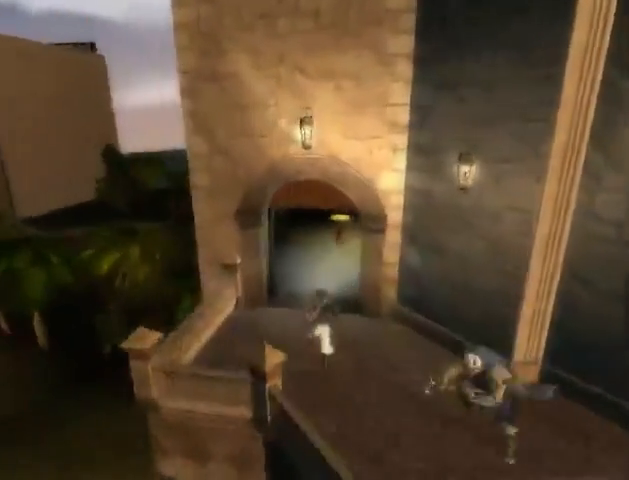
{"buttons": [], "left_stick": "up", "right_stick": "center", "events": [[400, "right_stick", "center"]]}
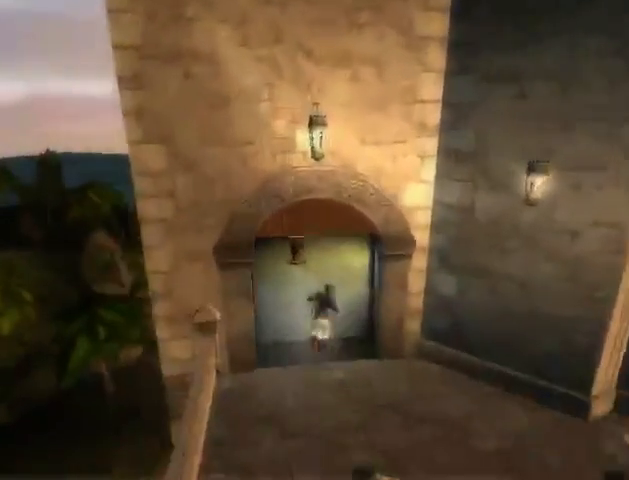
{"buttons": [], "left_stick": "up-left", "right_stick": "center", "events": [[500, "left_stick", "up-left"]]}
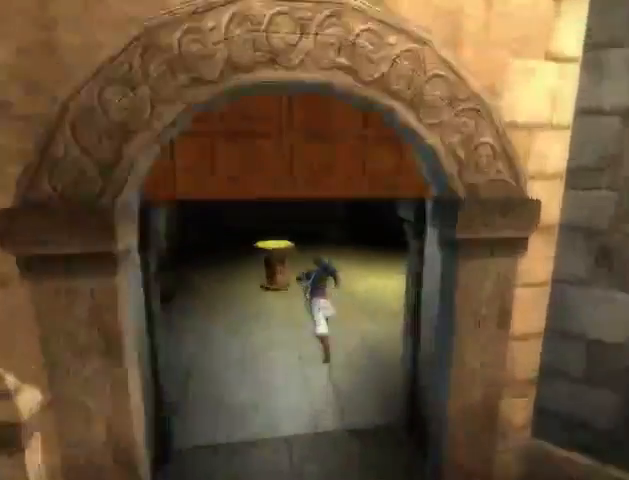
{"buttons": ["R1"], "left_stick": "center", "right_stick": "center", "events": [[200, "left_stick", "left"], [333, "R1", "down"], [333, "left_stick", "center"]]}
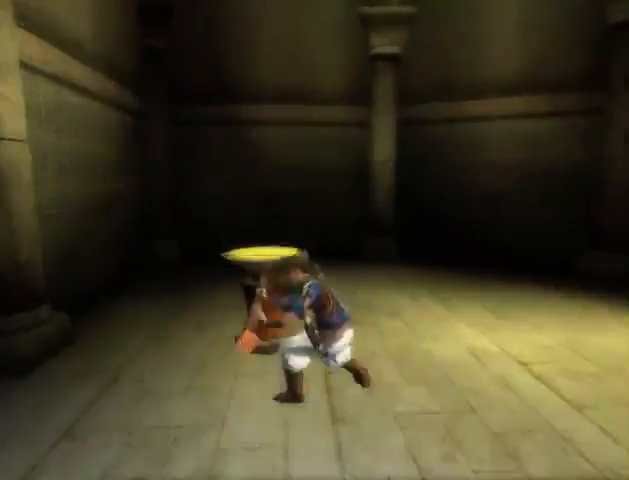
{"buttons": ["R1"], "left_stick": "center", "right_stick": "left", "events": [[67, "SELECT", "down"], [233, "SELECT", "up"], [433, "right_stick", "left"]]}
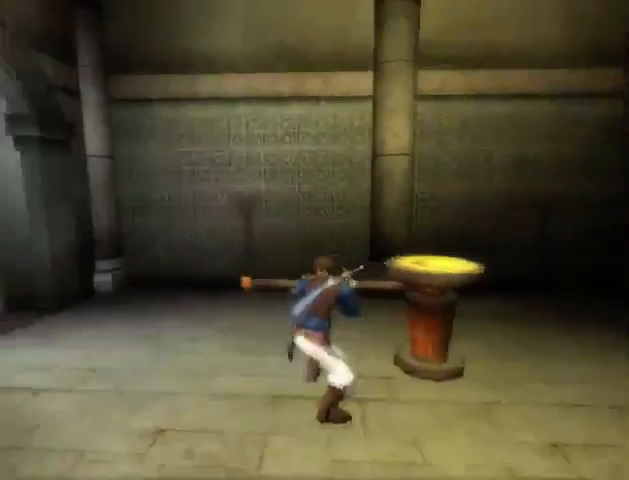
{"buttons": ["R1"], "left_stick": "center", "right_stick": "left", "events": []}
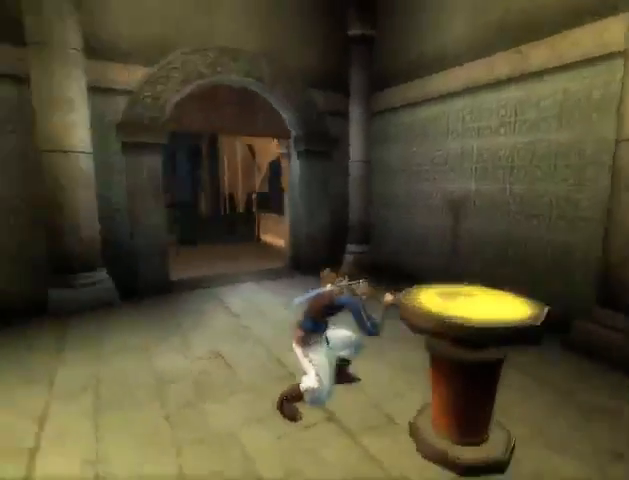
{"buttons": ["R1"], "left_stick": "center", "right_stick": "left", "events": []}
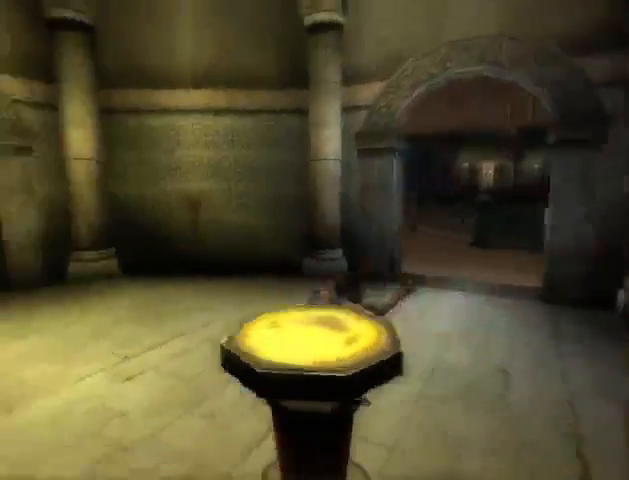
{"buttons": ["R1"], "left_stick": "center", "right_stick": "center", "events": [[233, "right_stick", "center"]]}
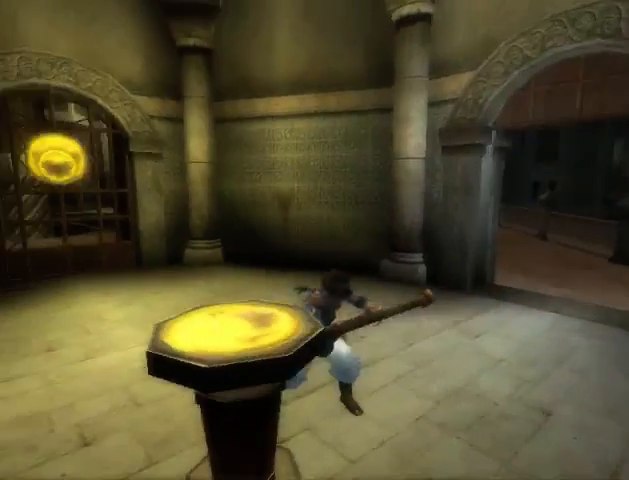
{"buttons": ["R1"], "left_stick": "center", "right_stick": "center", "events": [[200, "right_stick", "up-left"], [300, "right_stick", "center"]]}
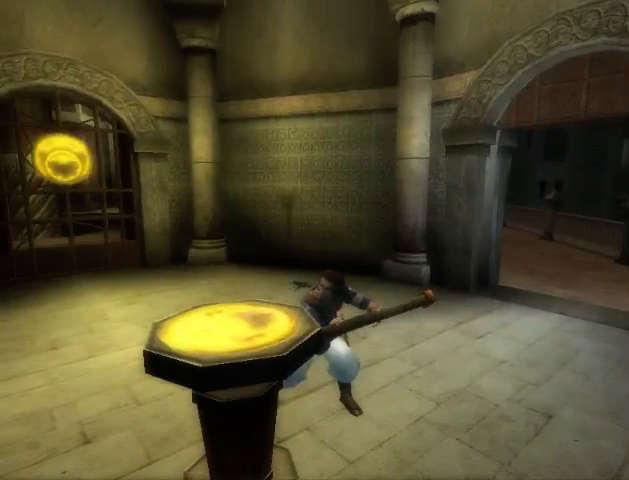
{"buttons": ["R1"], "left_stick": "center", "right_stick": "center", "events": []}
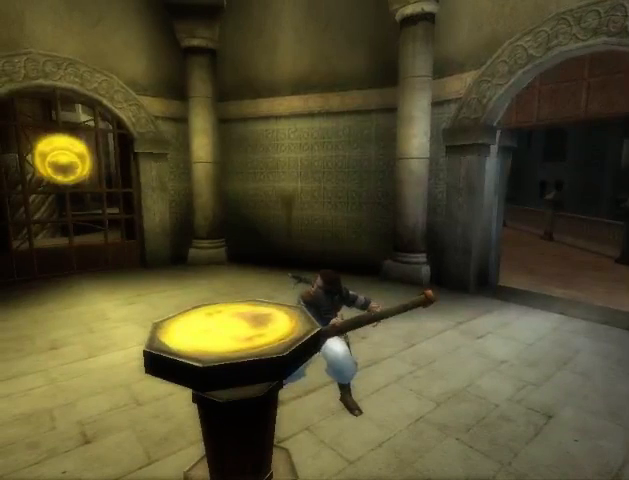
{"buttons": ["R1"], "left_stick": "center", "right_stick": "center", "events": []}